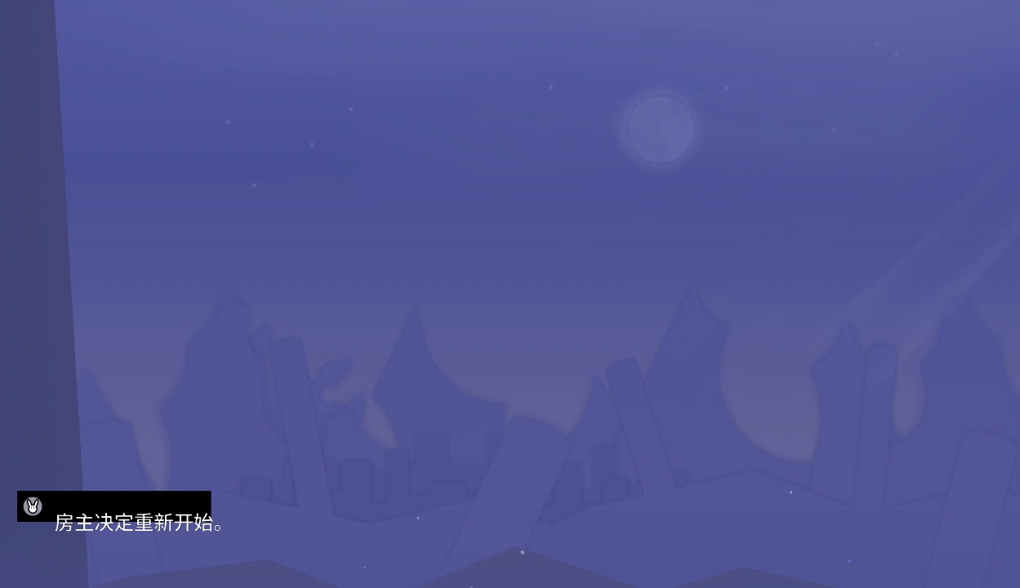
Gameplay with keyboard; each line is a JSON object with the keys held at the frame after it. "events" lists presses ("down") and releases ("up") of ".", "a", "alt_l", "alt_r", "b", "c", "comma", "d", "e", "f", "g", "h", "i", "j", "k", "l", "m", "n", "o", "q", "r", "s", "shift", "space", "super", "t", "u", "v", "w", "x", "y" and "z" between this image and that frame as [ms after this image, input, new state], when the widget could be followed in between. No other keys are recorded. Mouse input is not recorded.
{"keys": [], "events": []}
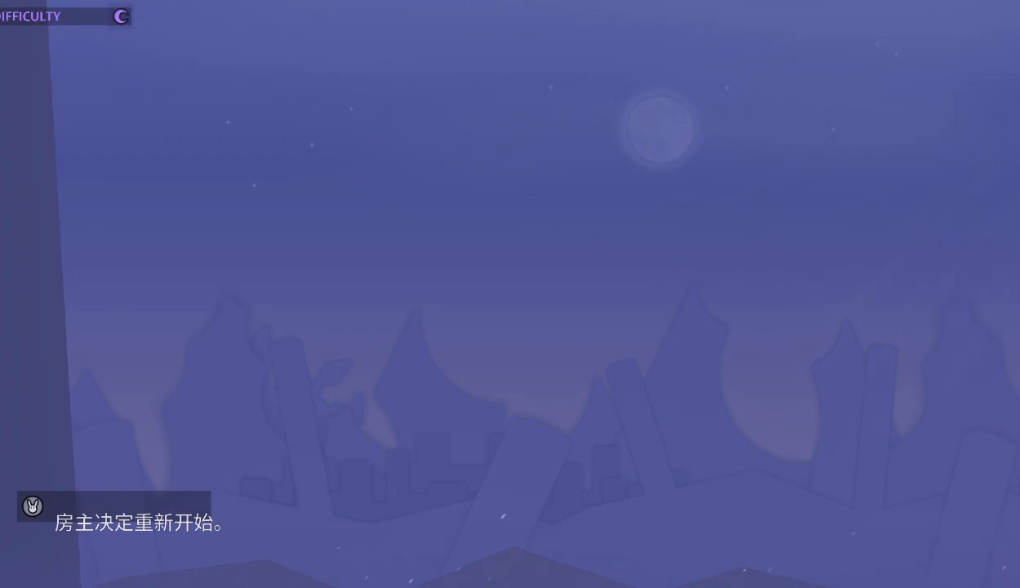
{"keys": [], "events": []}
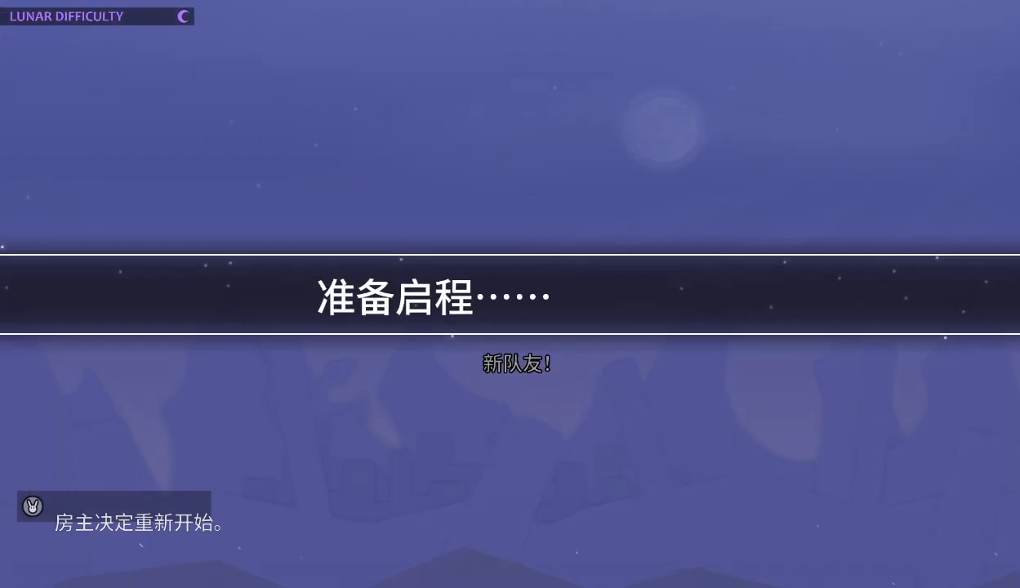
{"keys": [], "events": []}
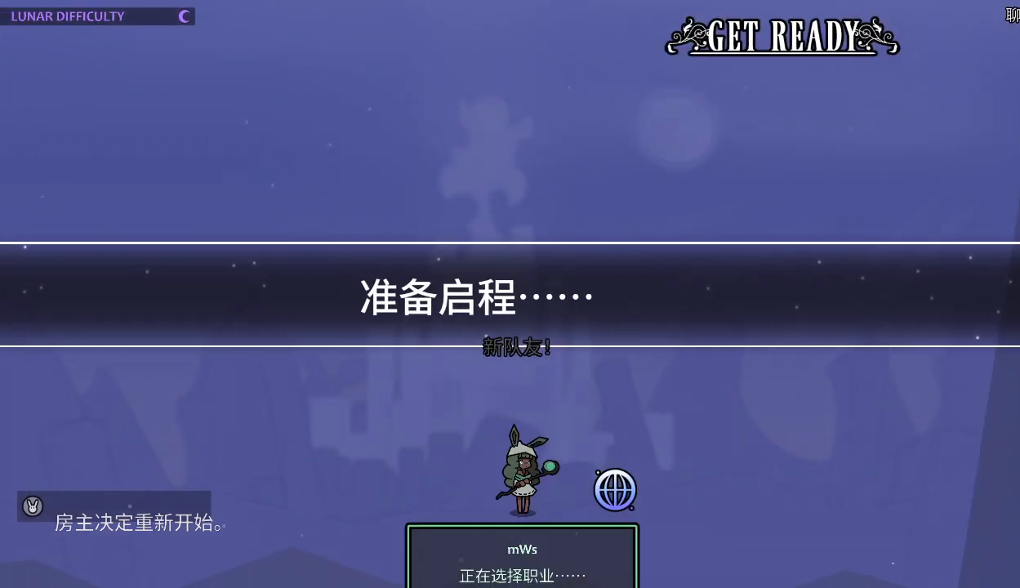
{"keys": [], "events": []}
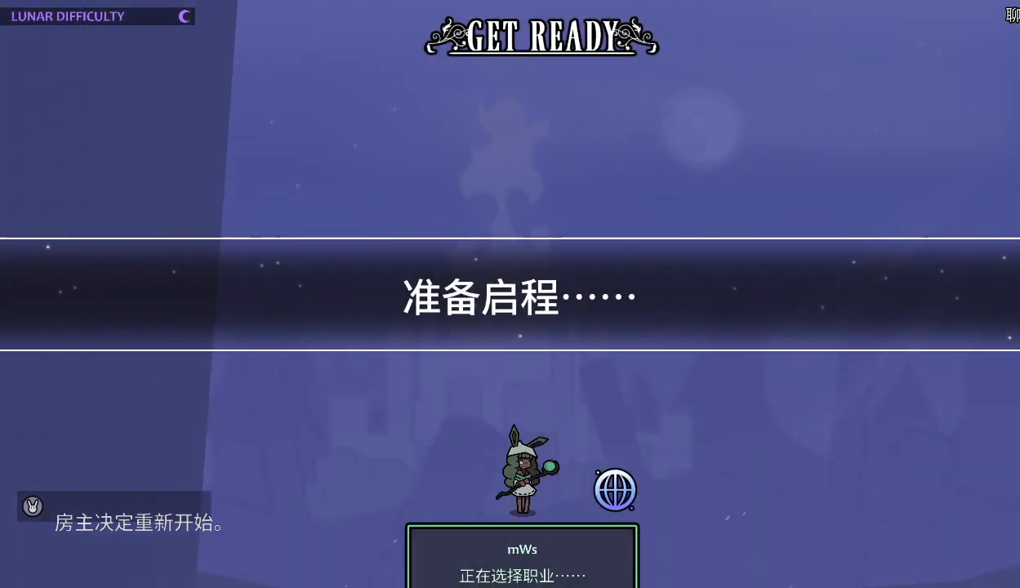
{"keys": [], "events": []}
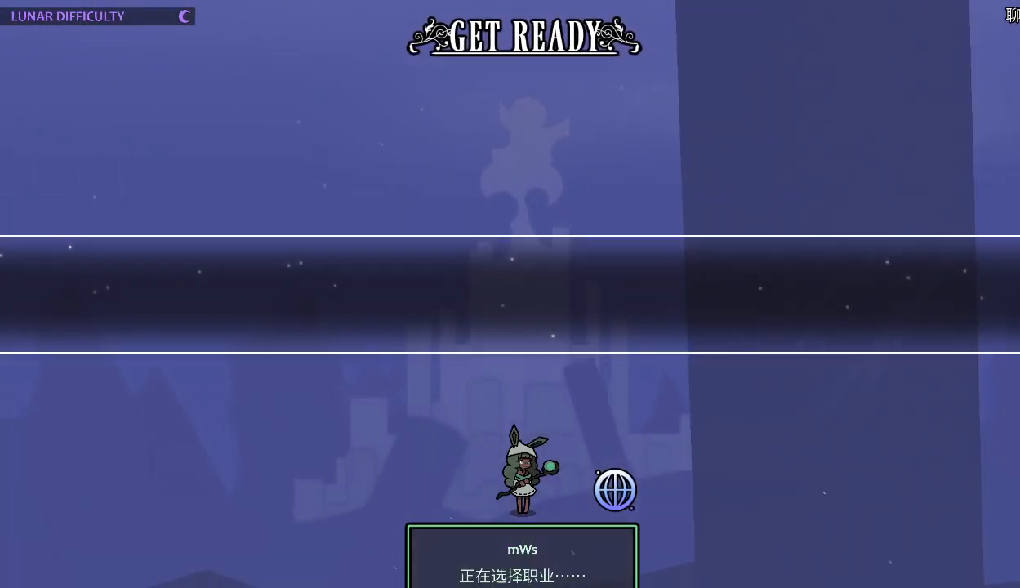
{"keys": [], "events": [[200, "z", "down"], [367, "z", "up"]]}
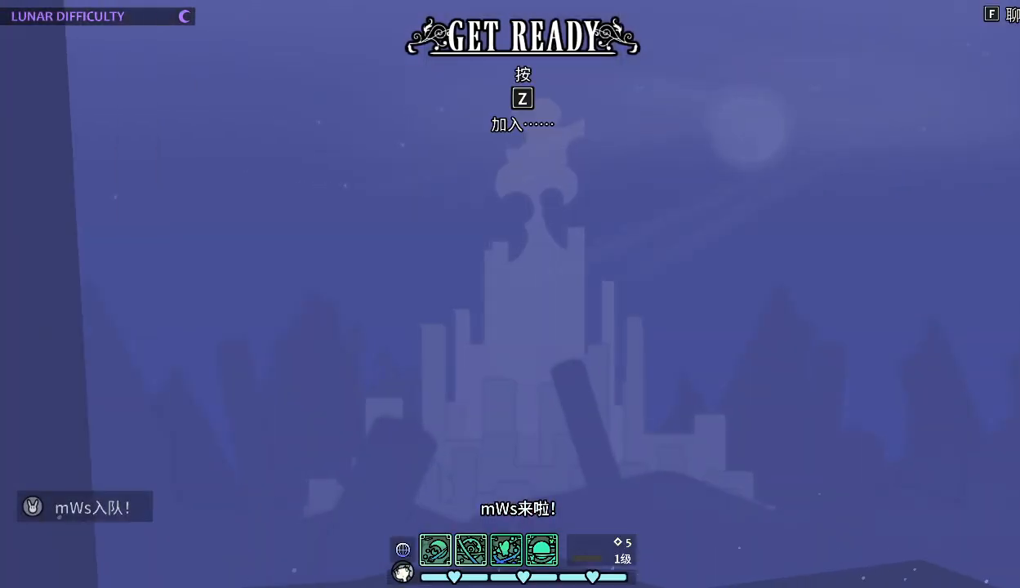
{"keys": ["z"], "events": [[500, "z", "down"]]}
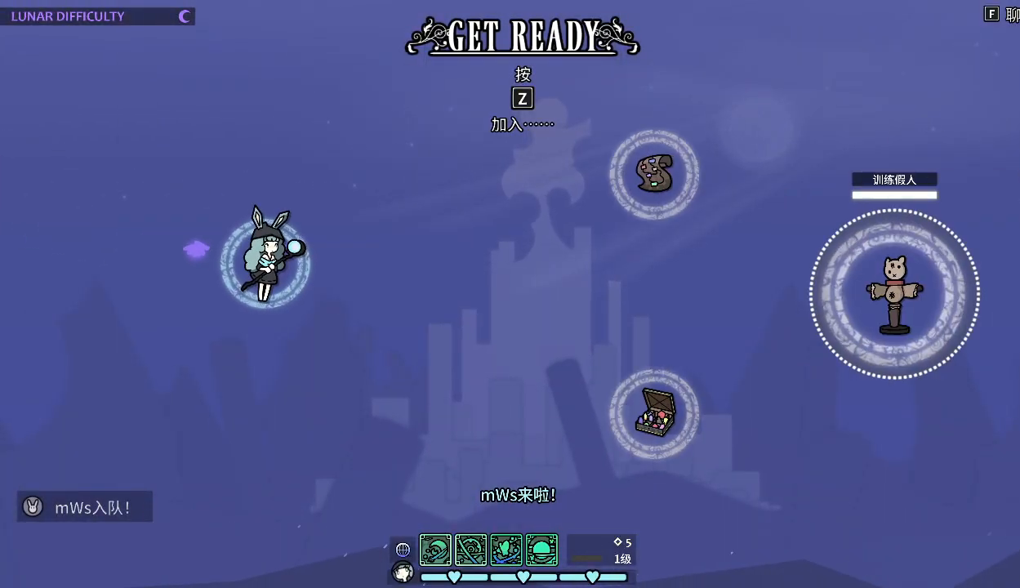
{"keys": [], "events": [[100, "z", "up"]]}
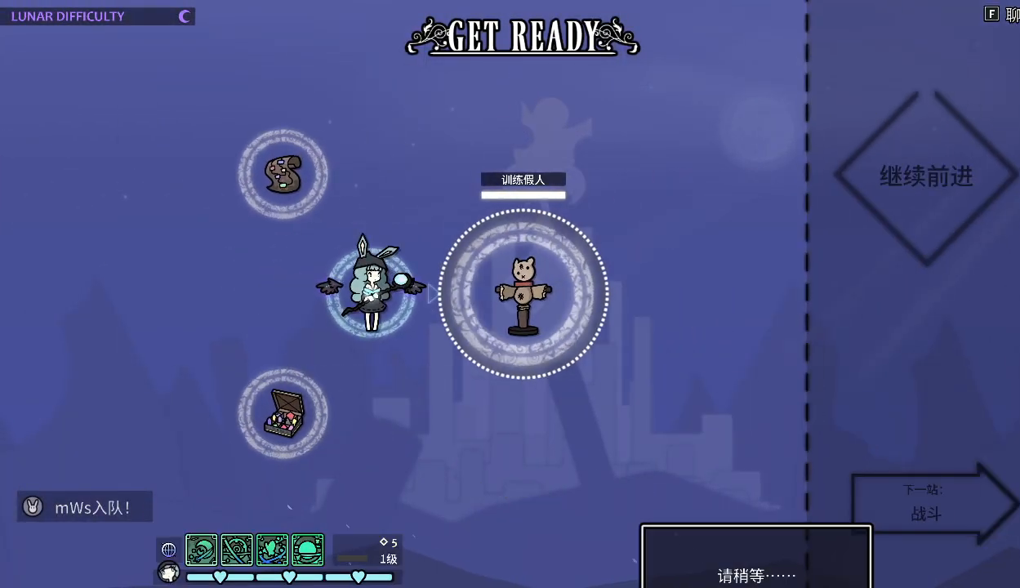
{"keys": [], "events": []}
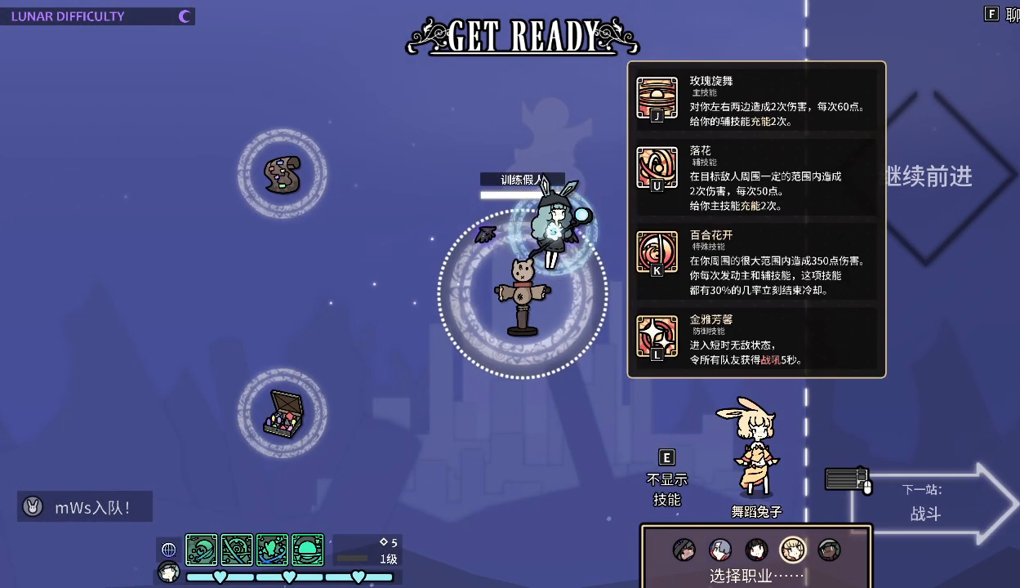
{"keys": [], "events": [[400, "z", "down"], [500, "z", "up"]]}
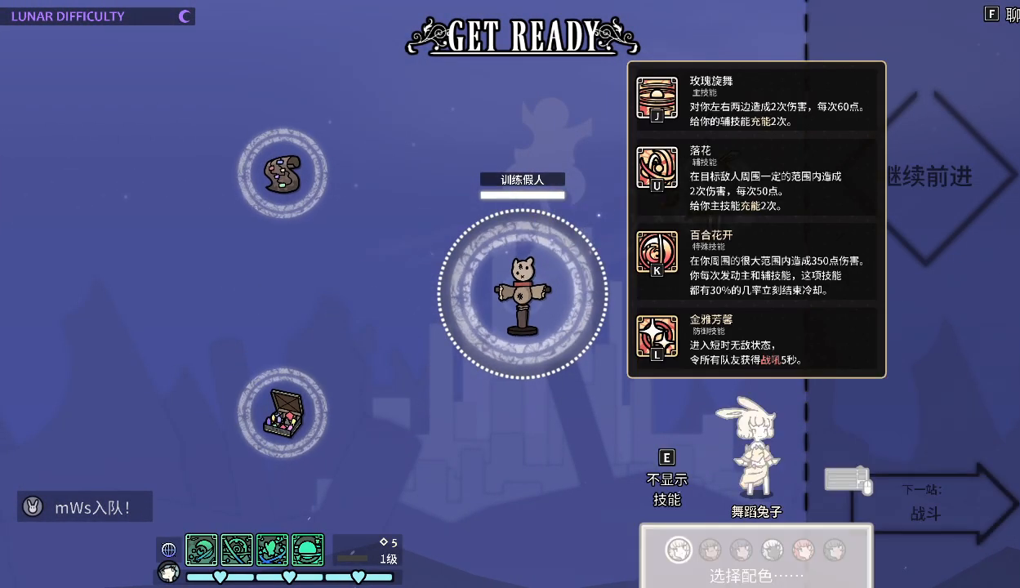
{"keys": ["z"], "events": [[433, "z", "down"]]}
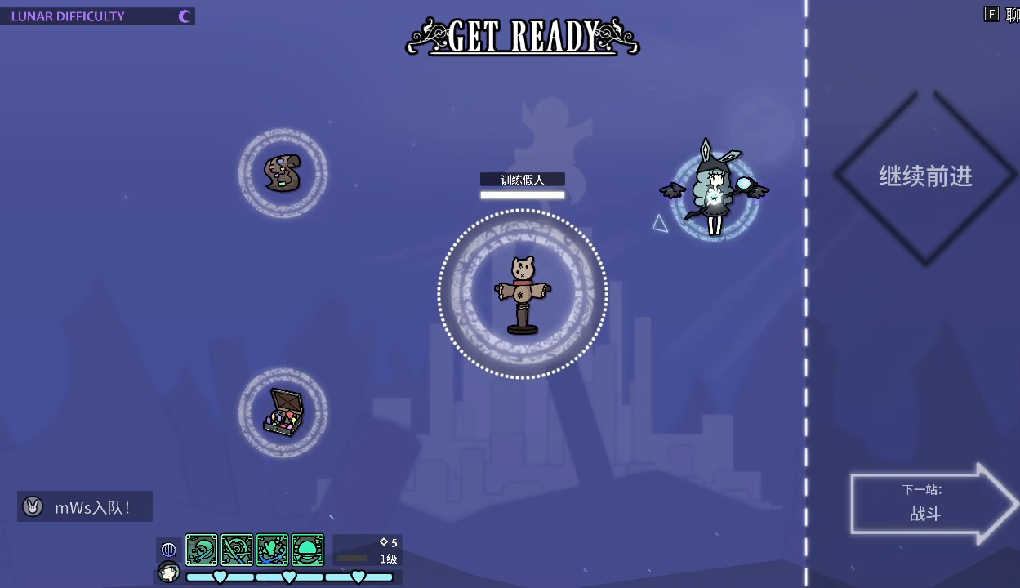
{"keys": [], "events": [[67, "z", "up"]]}
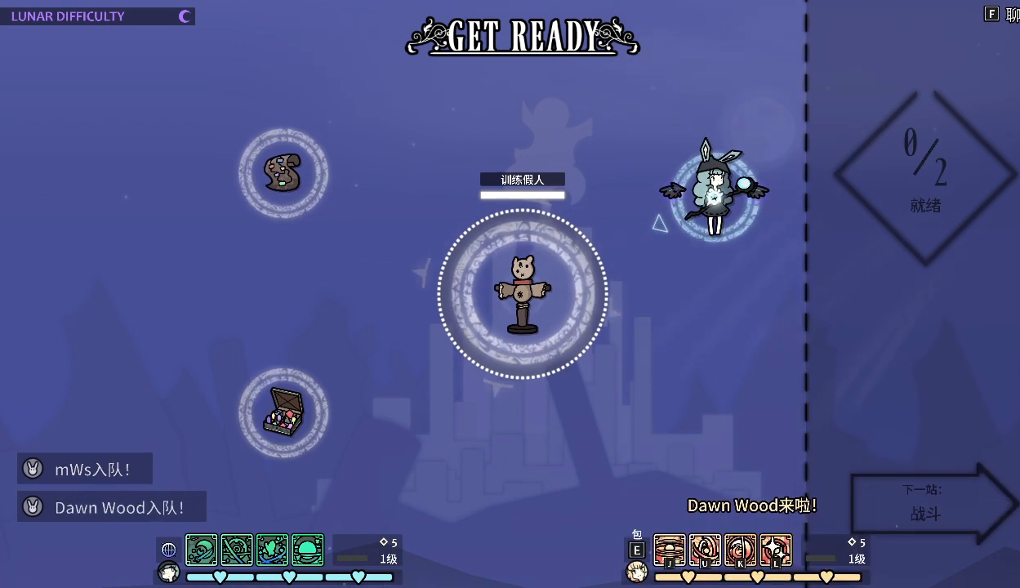
{"keys": [], "events": []}
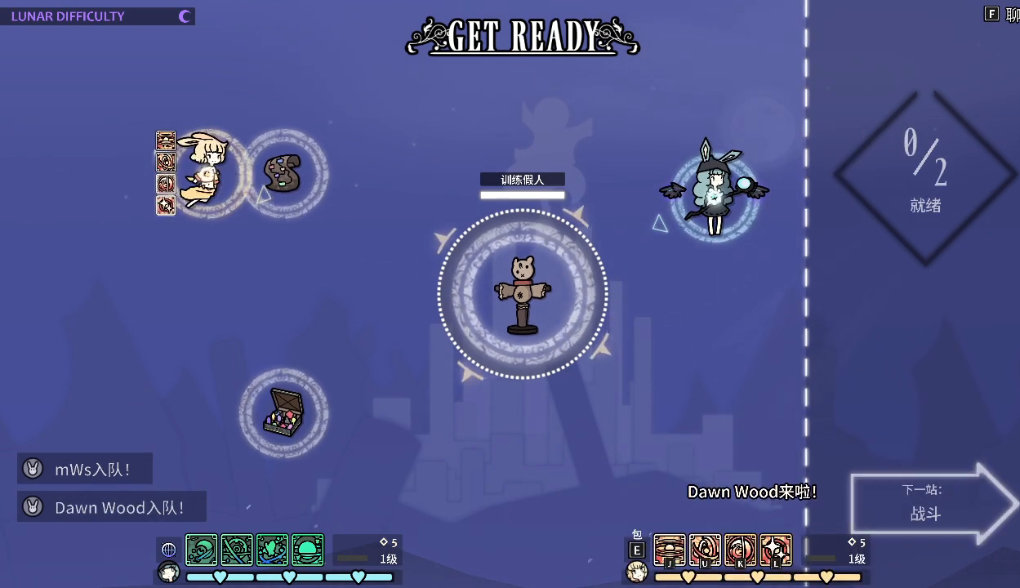
{"keys": ["d", "s"], "events": [[100, "d", "down"], [333, "s", "down"]]}
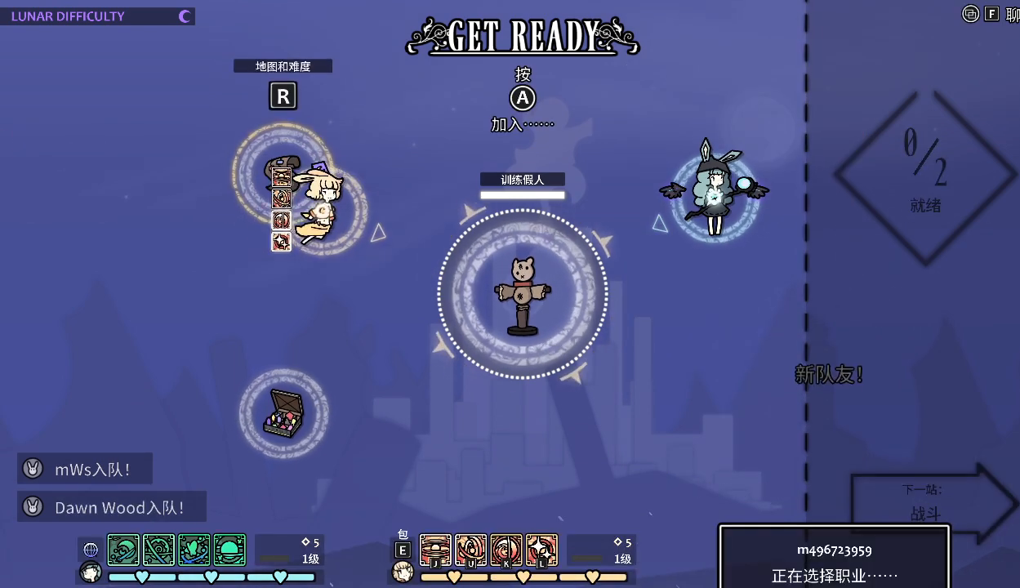
{"keys": ["d"], "events": [[400, "s", "up"]]}
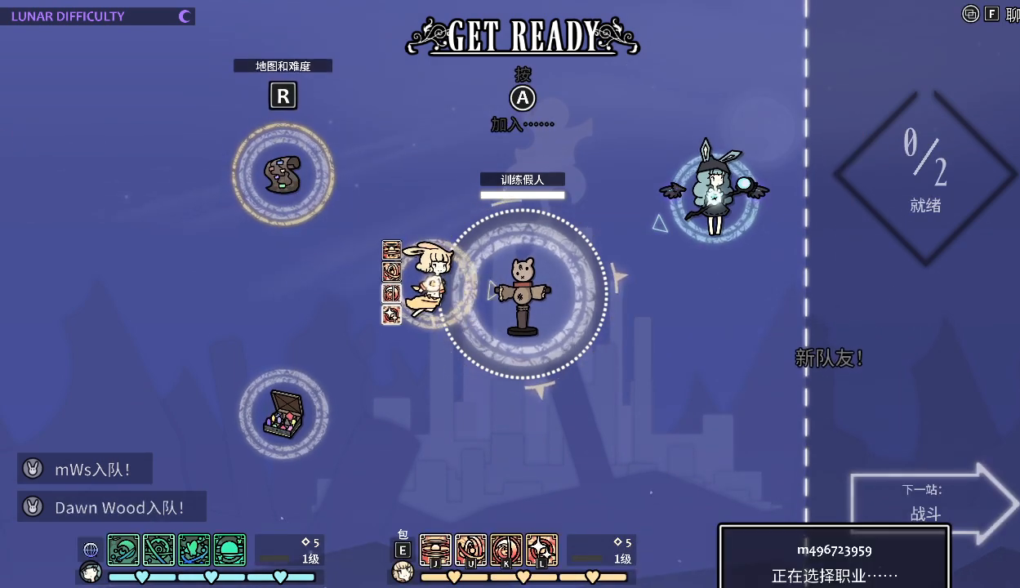
{"keys": ["d"], "events": []}
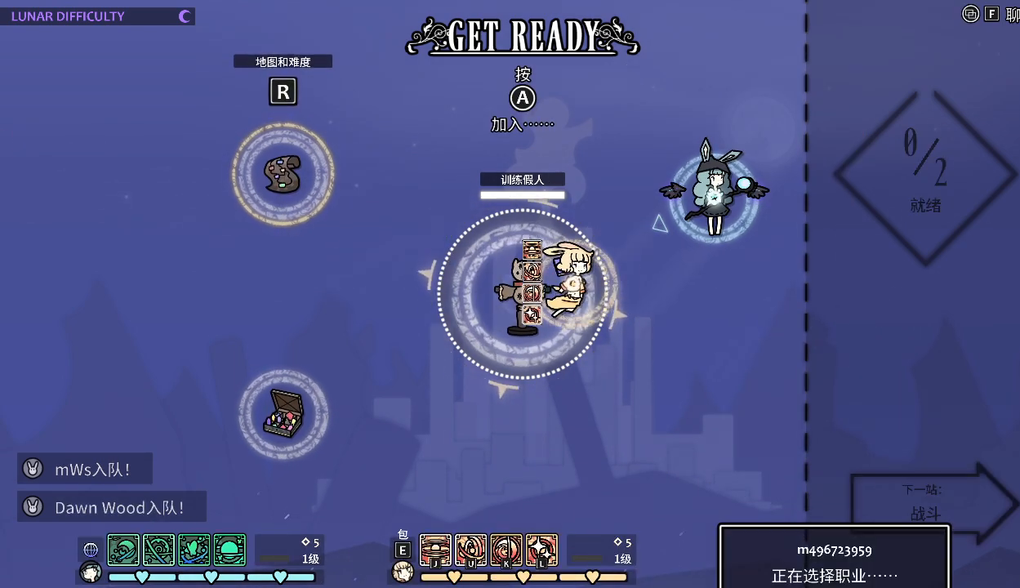
{"keys": ["d"], "events": []}
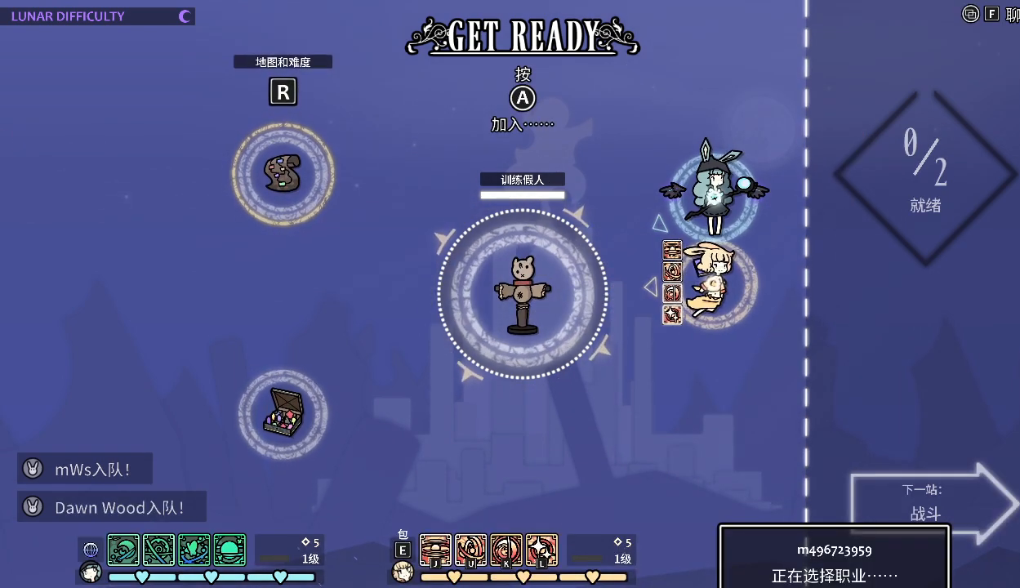
{"keys": [], "events": [[467, "d", "up"]]}